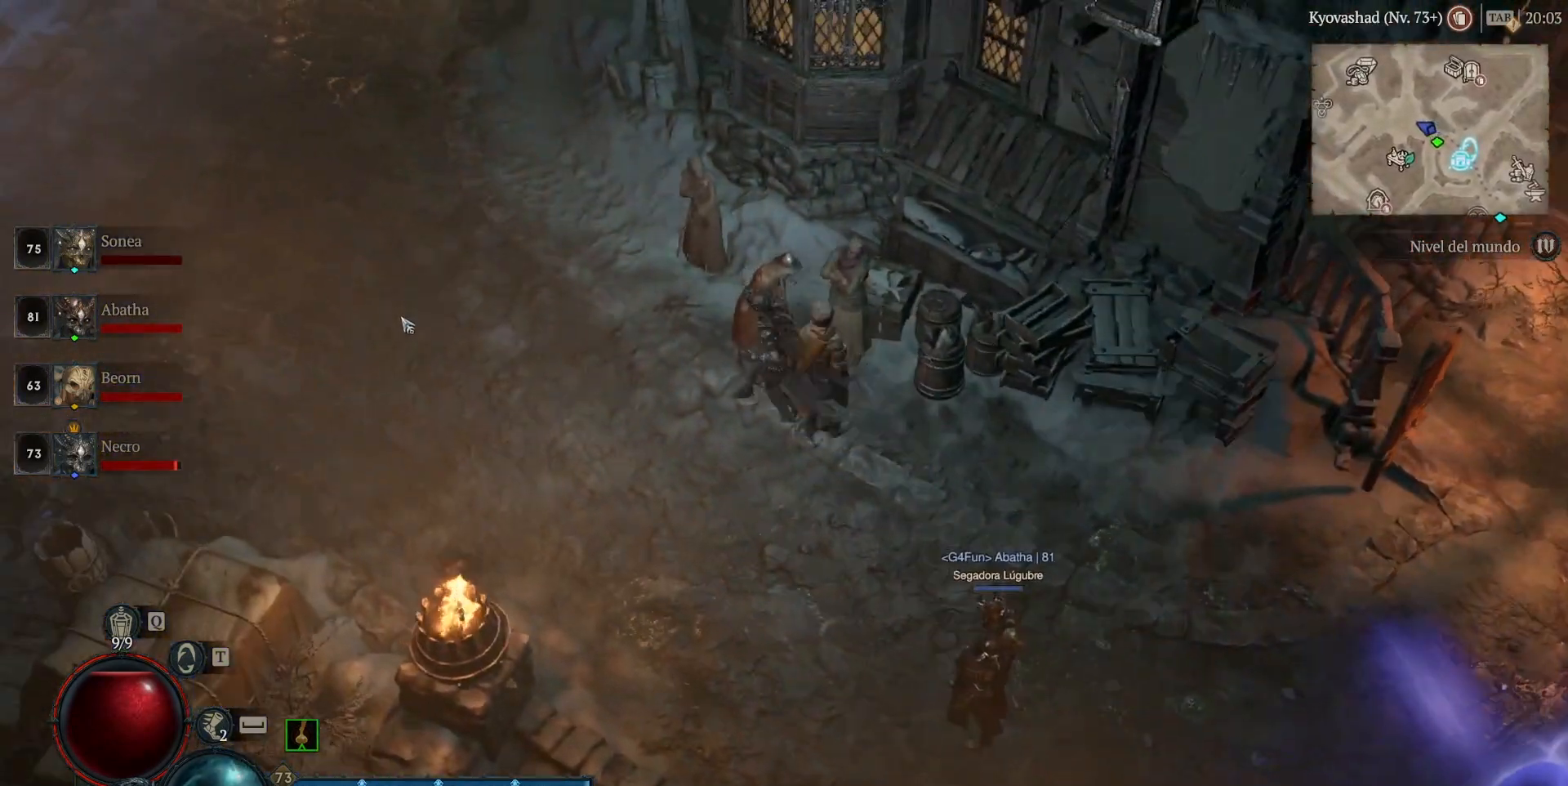
Gameplay with keyboard and mouse; each line is a JSON object with the keys and mouse buttons held at the frame after it. "events" lists presses ("down") and releases ("up") of "1", "2", "3", "4", "a", "caps_lock", "ctrl", "d", "down", "e", "escape", "f", "left", "q", "r", "right", "s", "shift", "space", "tab", "tilde", "up", "w", "mouse_left", "mouse_wheel" and "mouse_right" between this image and that frame as [ms after this image, input, new state], when the widget could be followed in between. "mouse_left", "mouse_wheel", "mouse_right" = the "left", "wheel", "right" buttons of the "mouse" list. No other keys are recorded. "wheel" means that the mouse wheel is clicked or scrolled. Not read: mouse_move.
{"keys": [], "mouse": ["left"], "events": []}
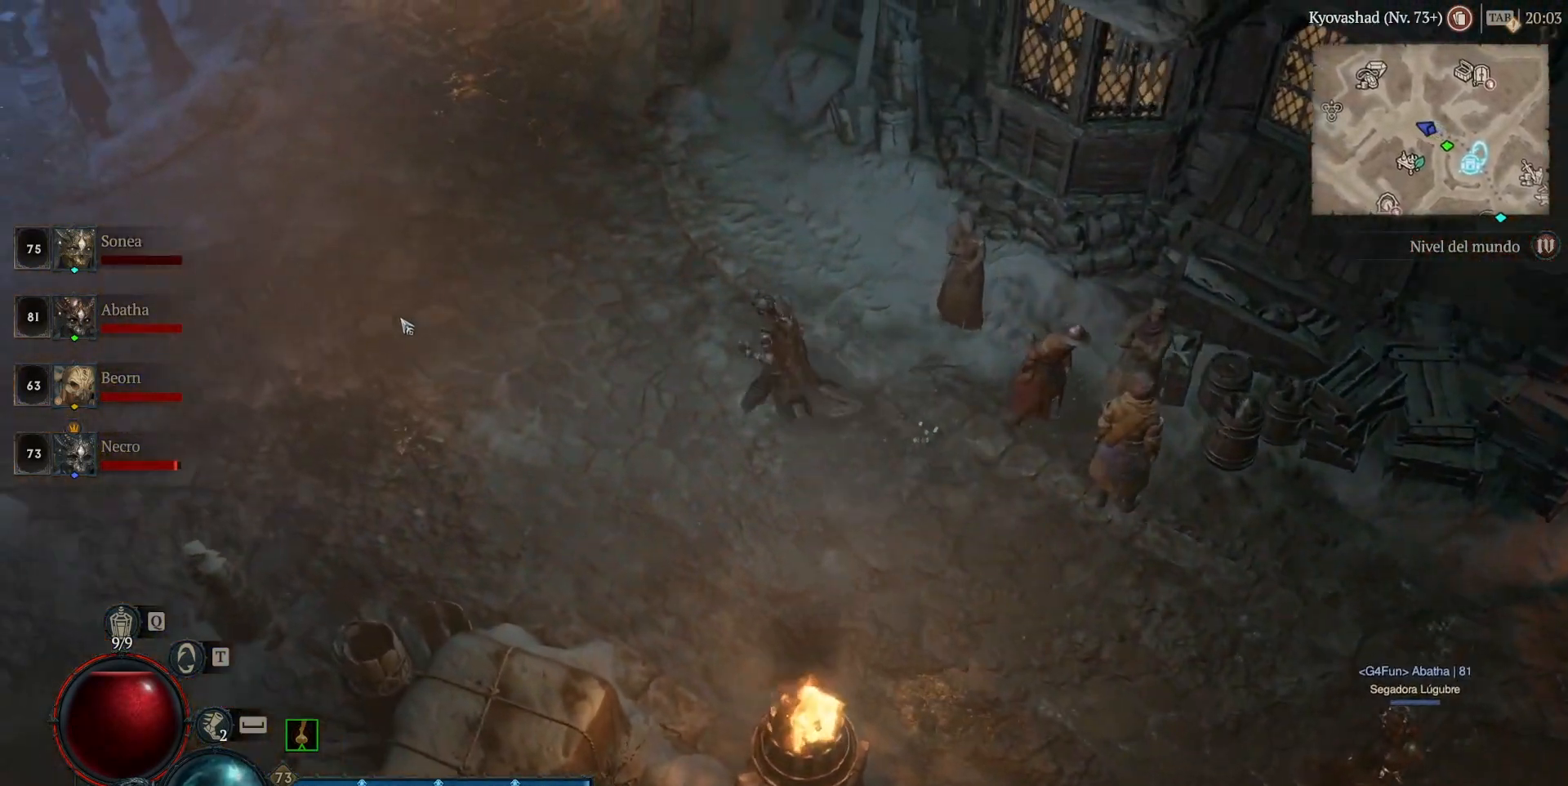
{"keys": [], "mouse": ["left"], "events": []}
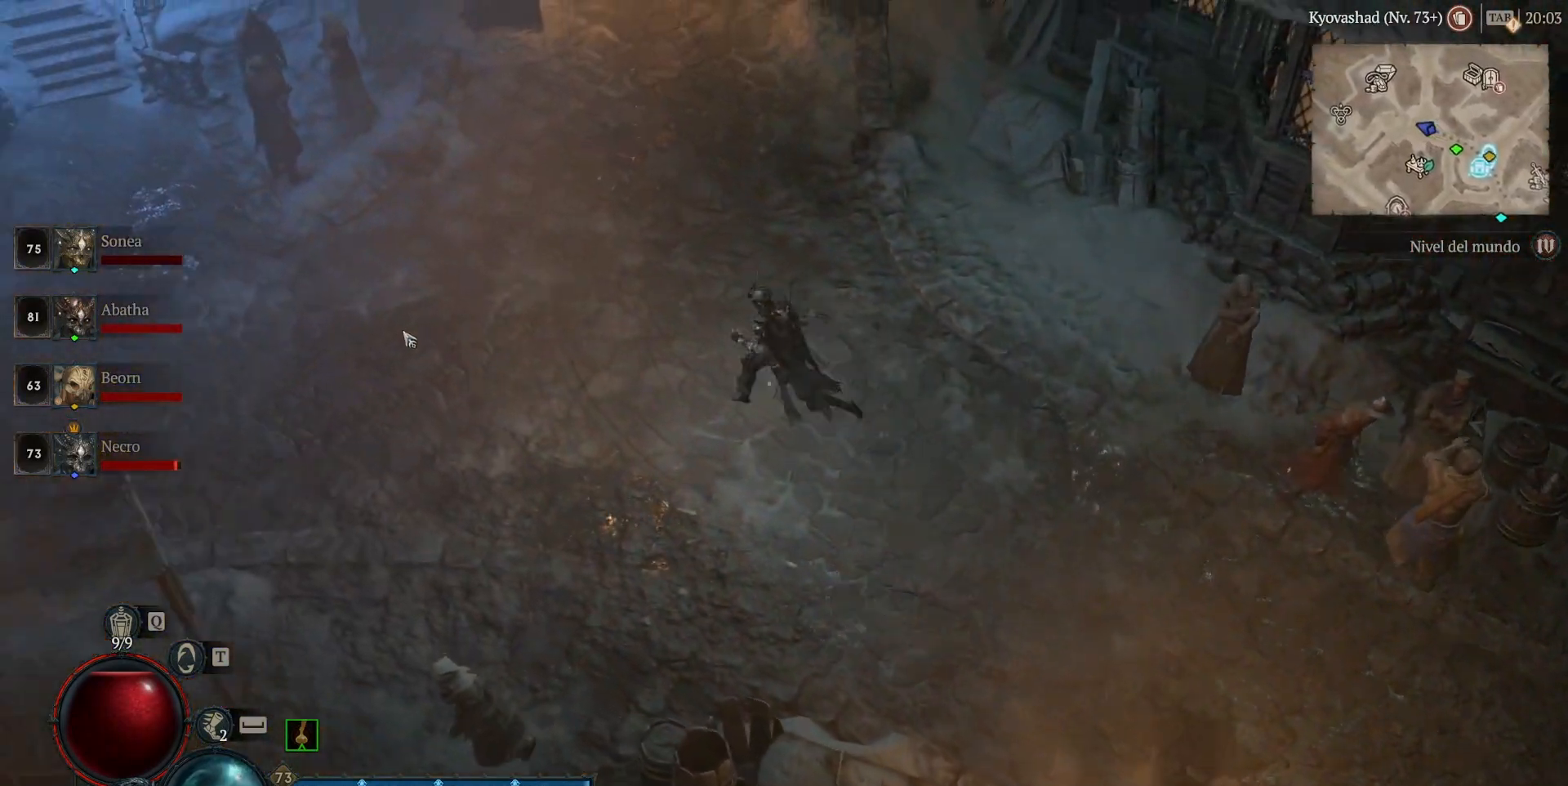
{"keys": [], "mouse": ["left"], "events": []}
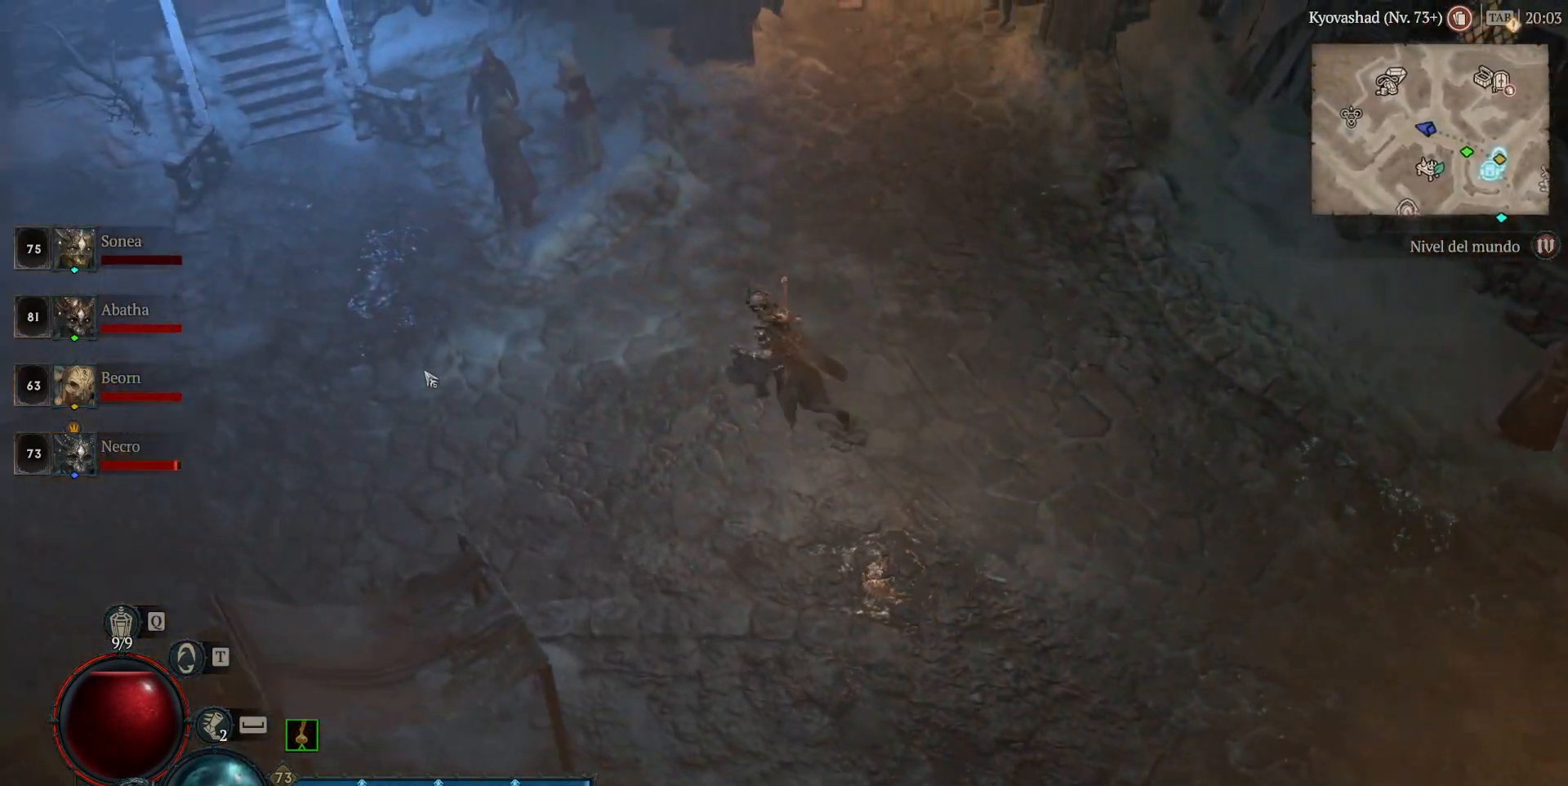
{"keys": [], "mouse": ["left"], "events": []}
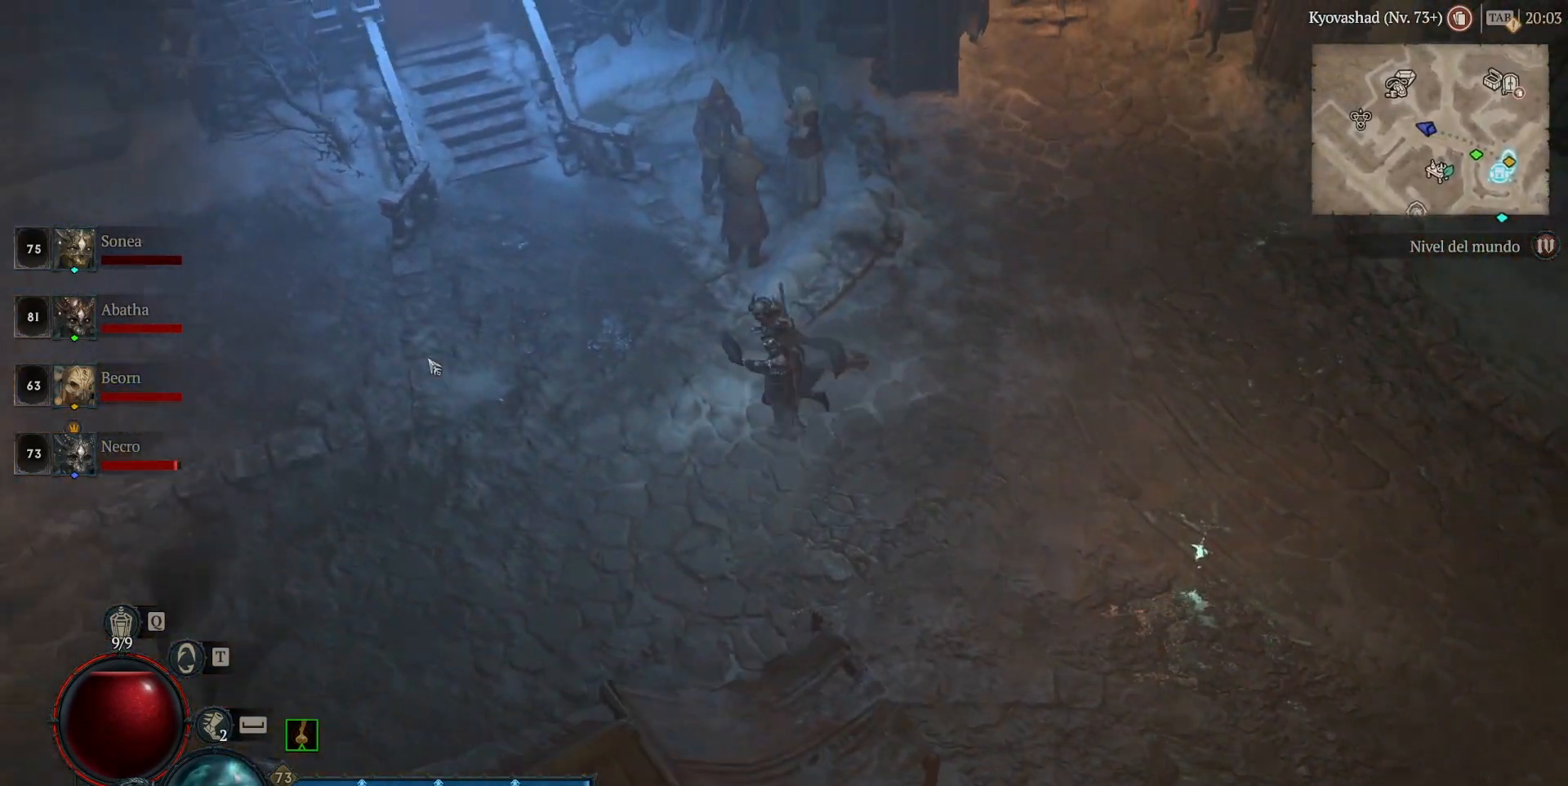
{"keys": [], "mouse": ["left"], "events": []}
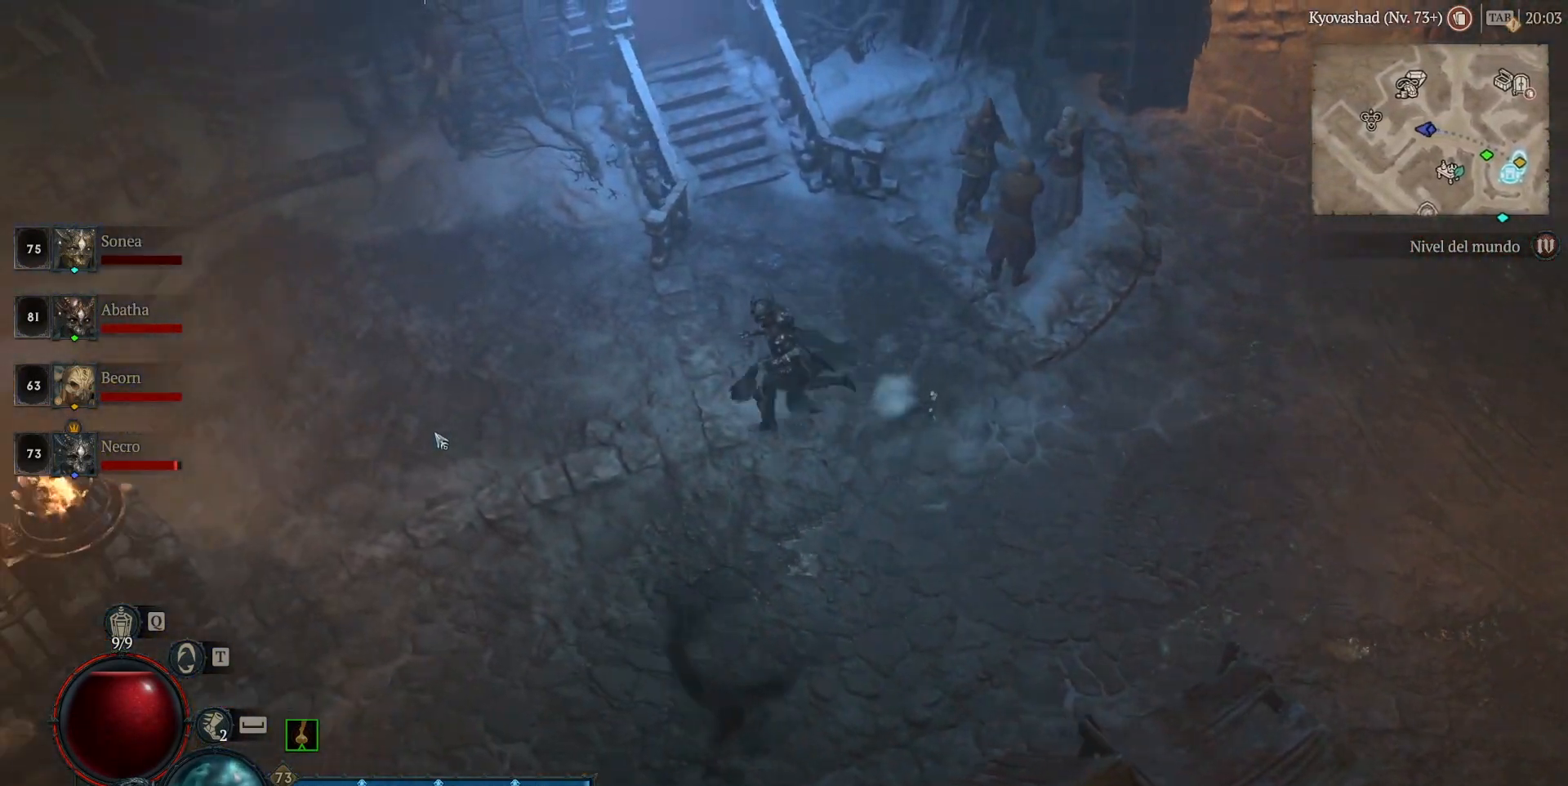
{"keys": [], "mouse": ["left"], "events": []}
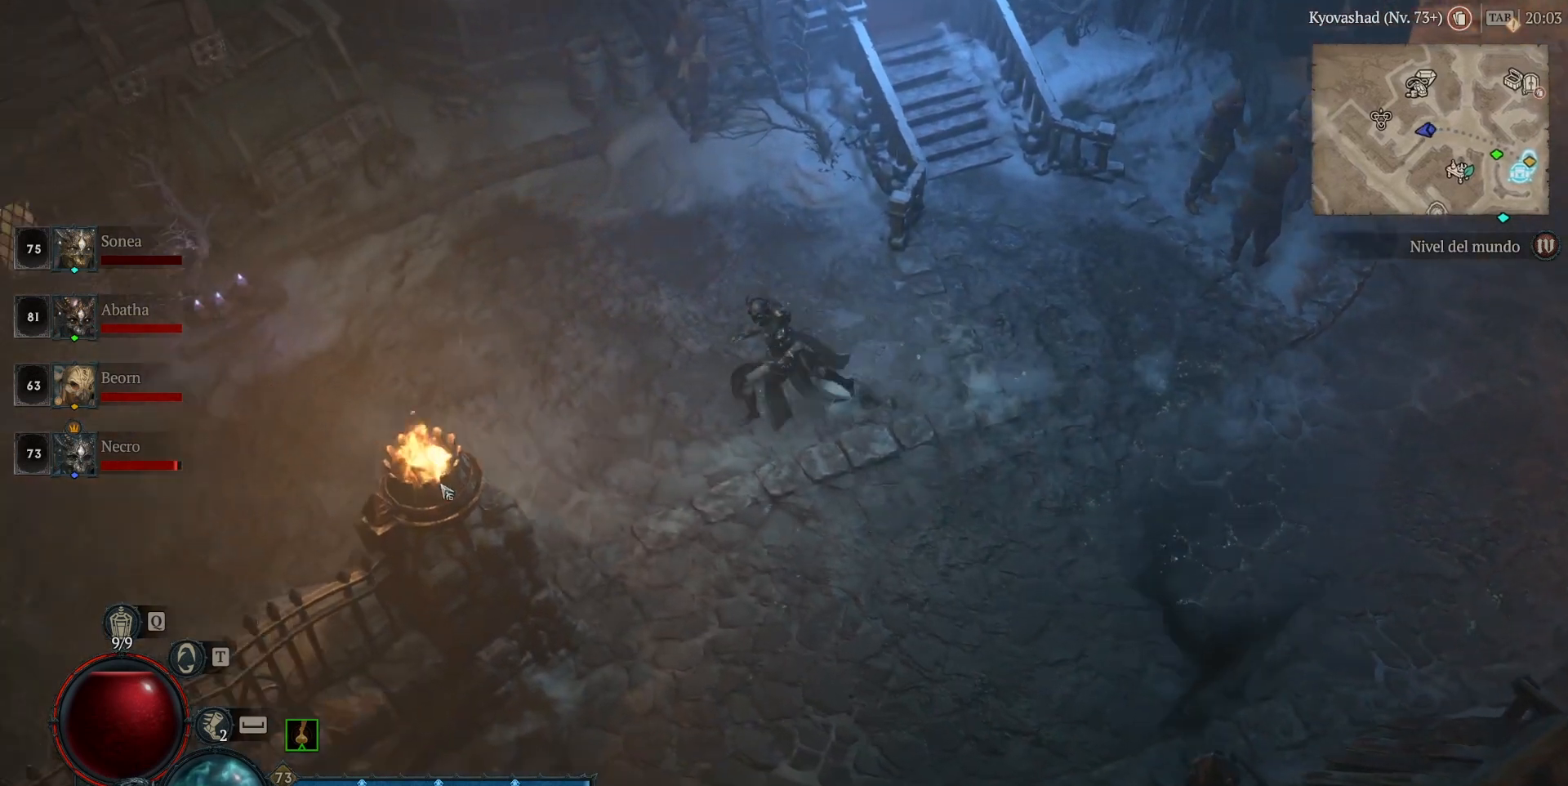
{"keys": [], "mouse": ["left"], "events": []}
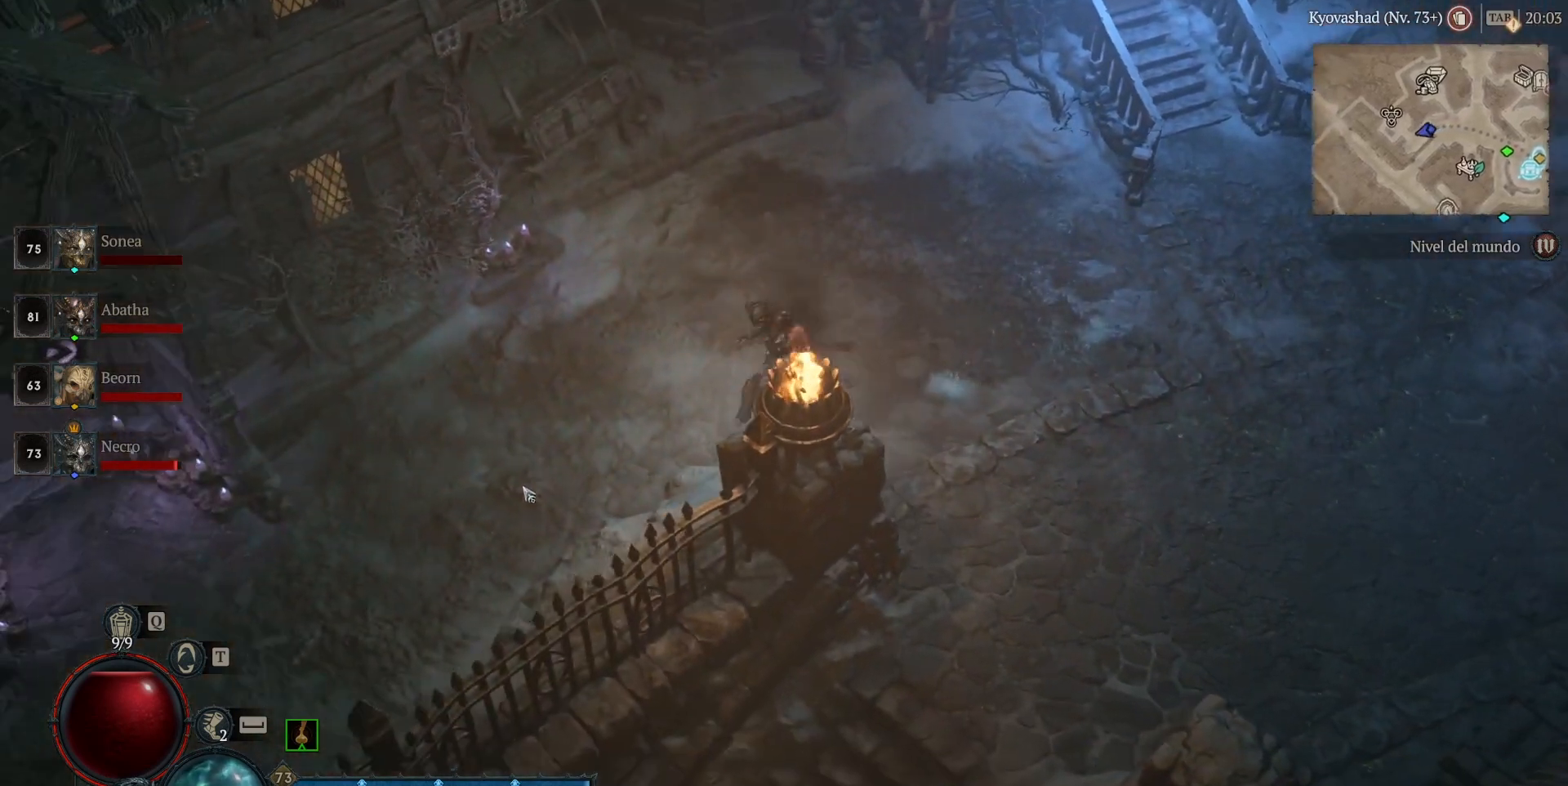
{"keys": [], "mouse": ["left"], "events": []}
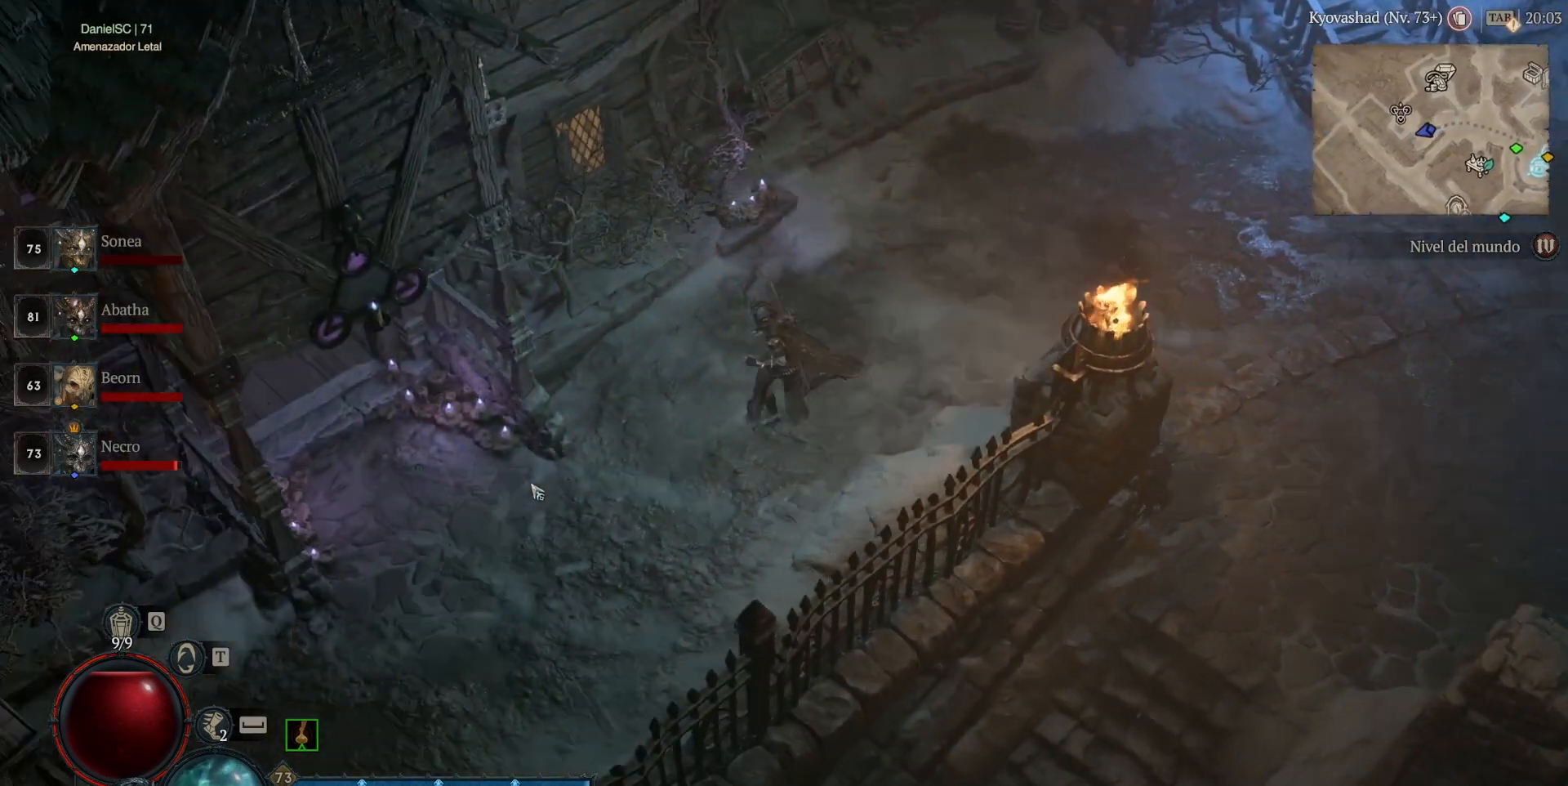
{"keys": [], "mouse": ["left"], "events": []}
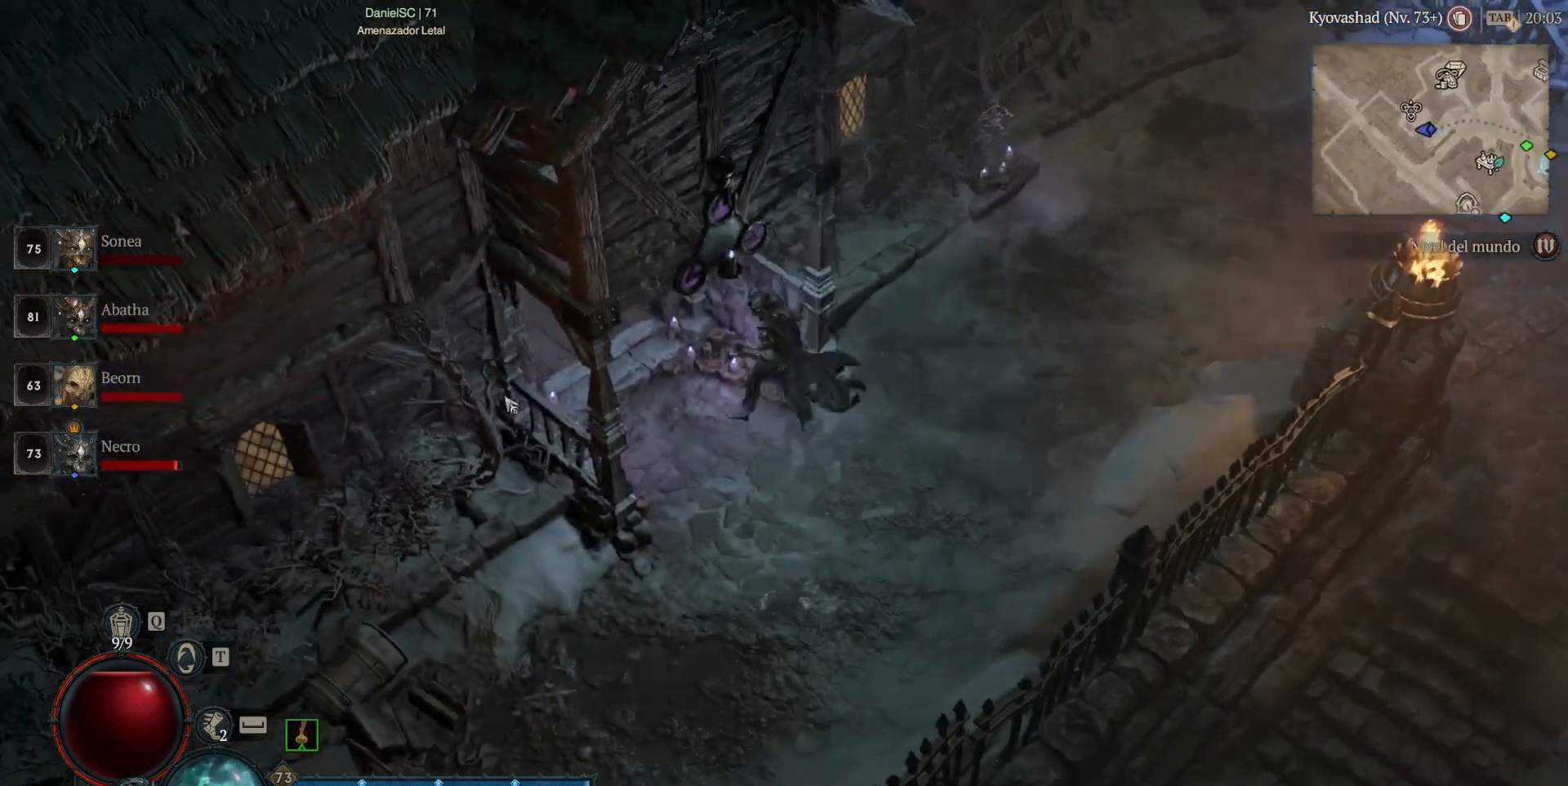
{"keys": [], "mouse": ["left"], "events": []}
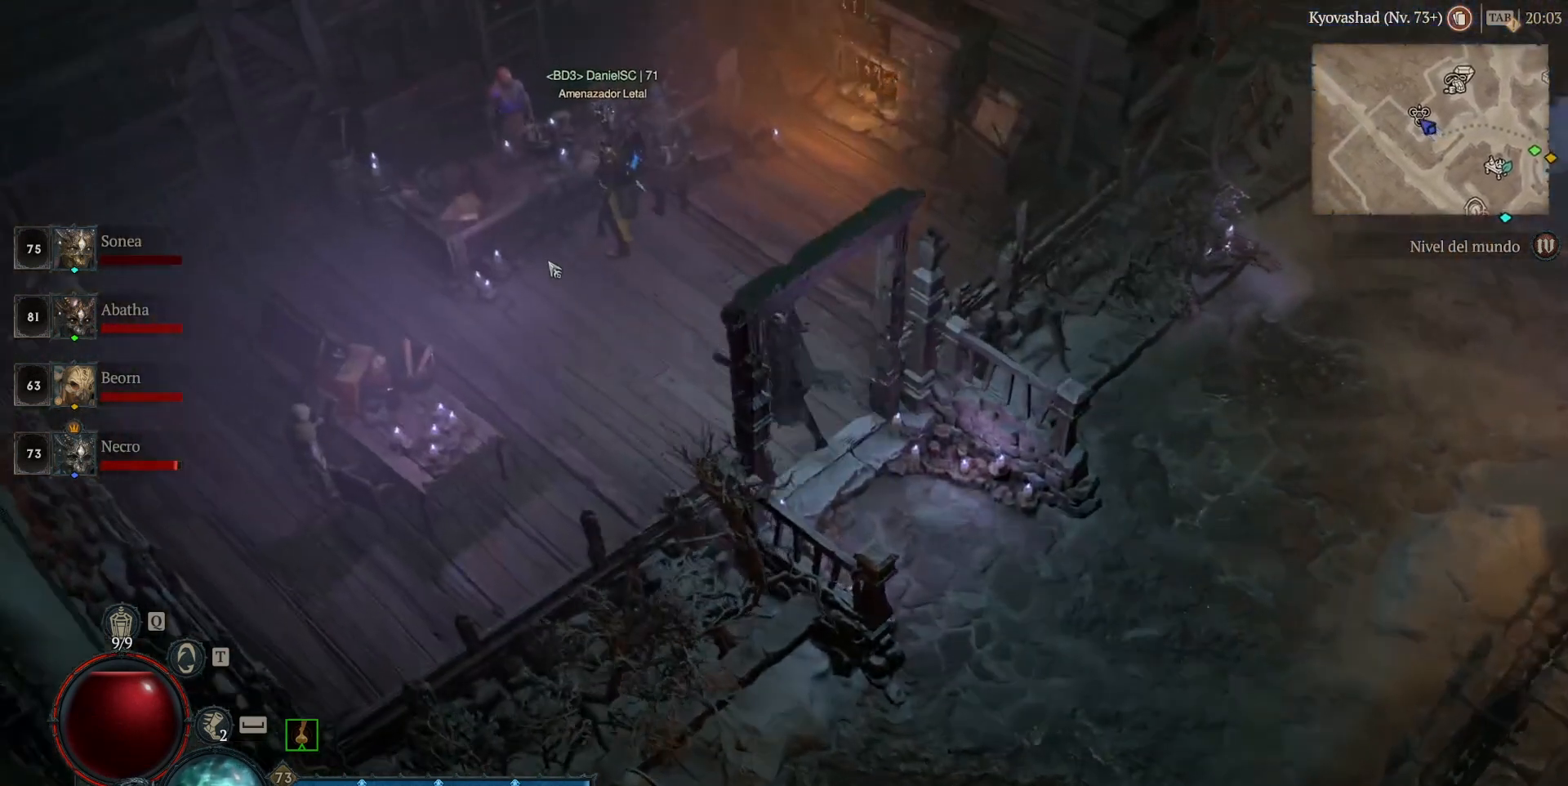
{"keys": [], "mouse": [], "events": [[240, "mouse_left", "up"], [400, "mouse_left", "down"], [480, "mouse_left", "up"]]}
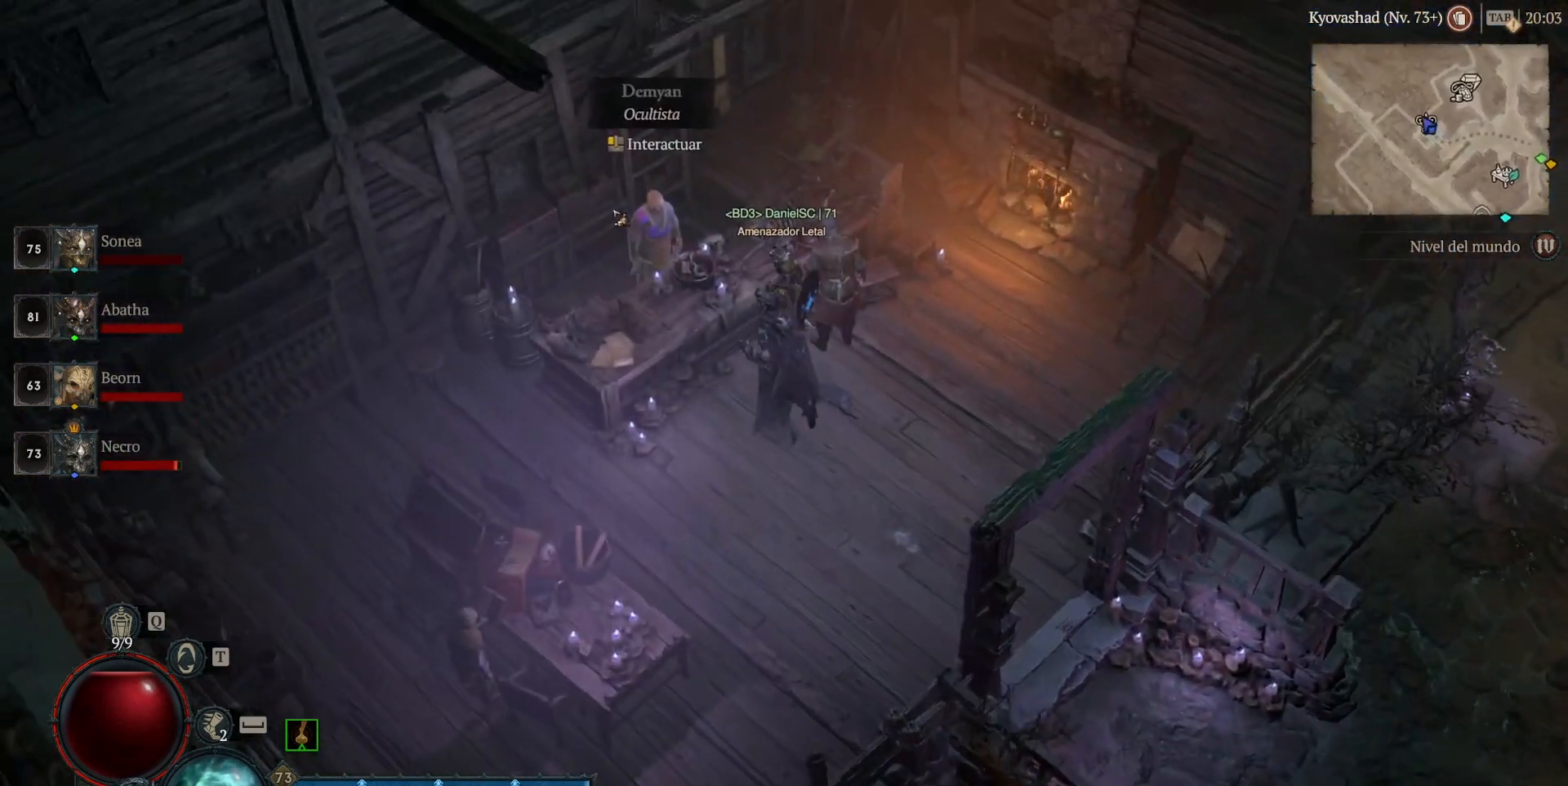
{"keys": [], "mouse": [], "events": []}
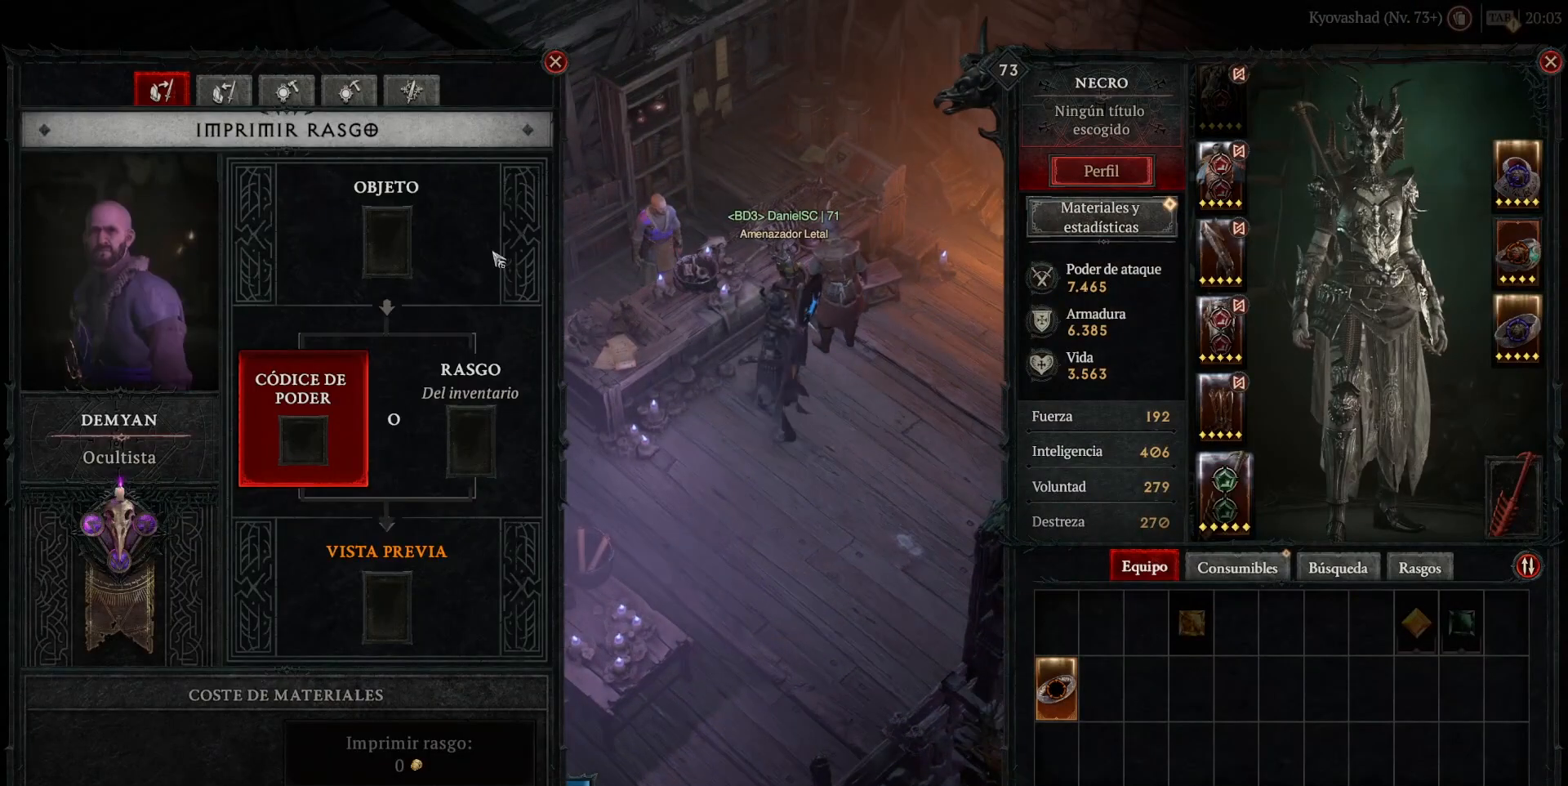
{"keys": [], "mouse": [], "events": []}
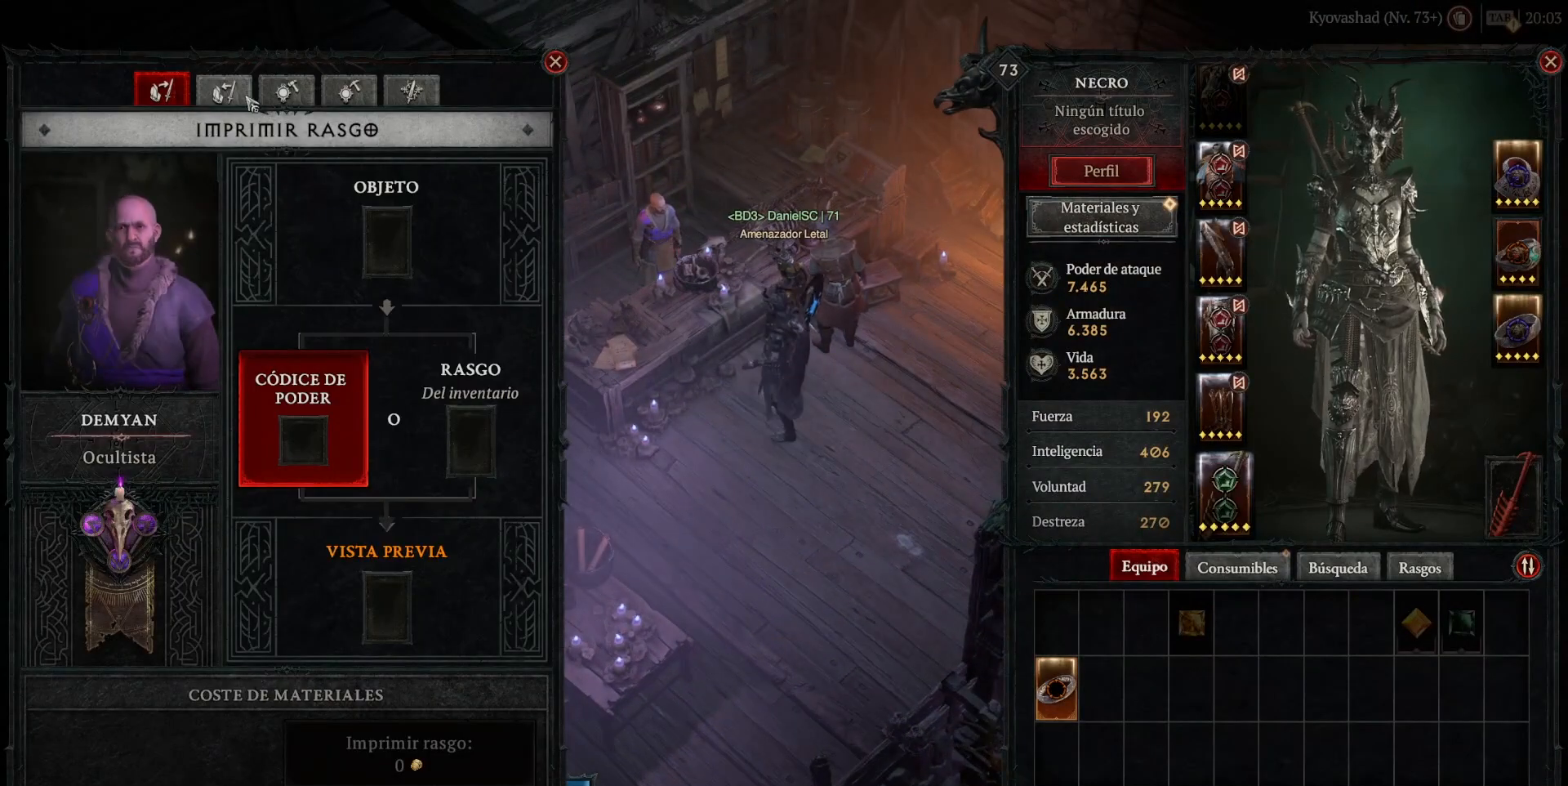
{"keys": [], "mouse": [], "events": [[200, "mouse_left", "down"], [280, "mouse_left", "up"]]}
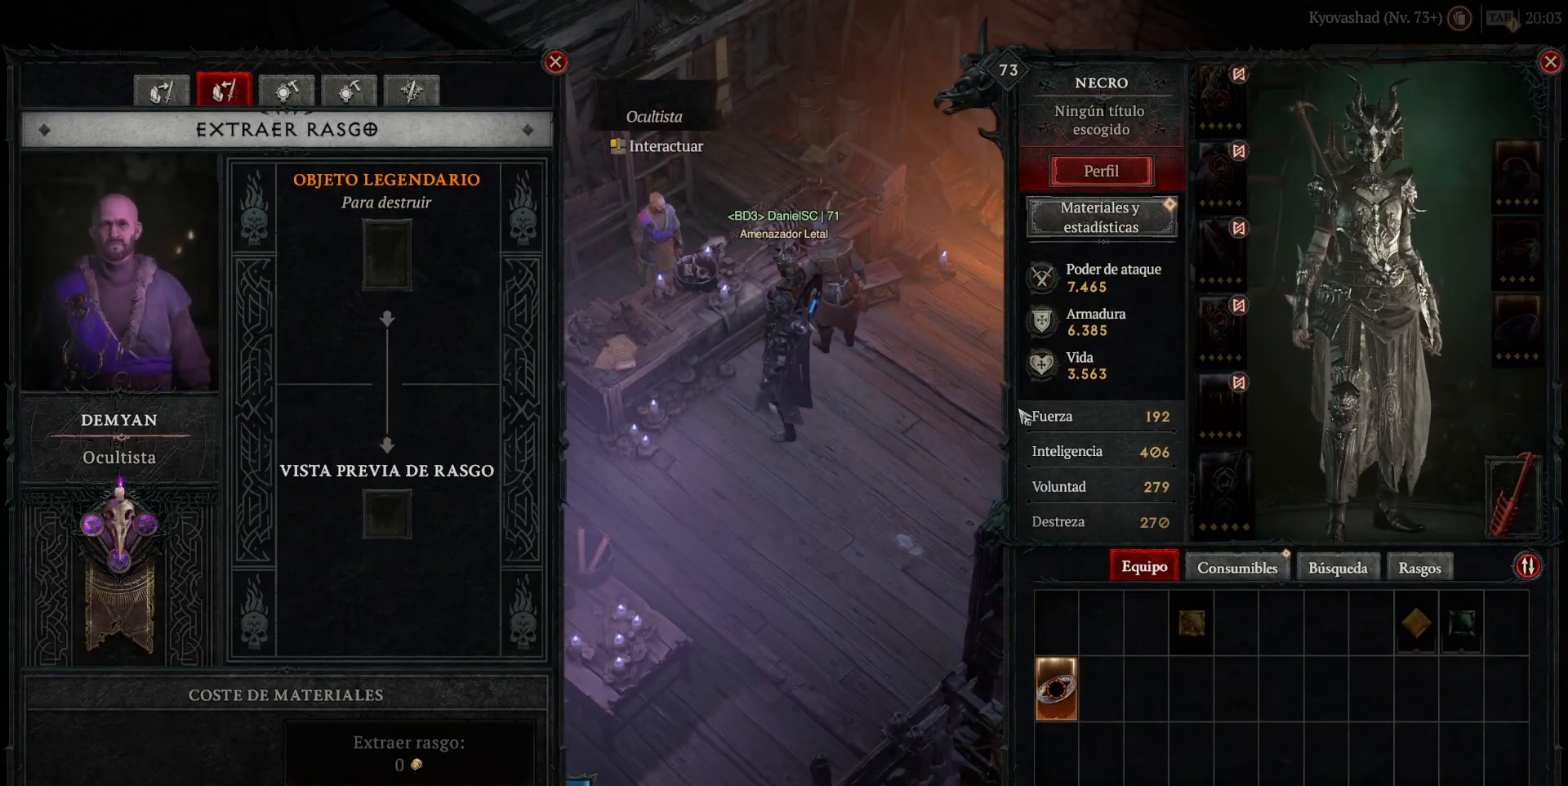
{"keys": [], "mouse": [], "events": []}
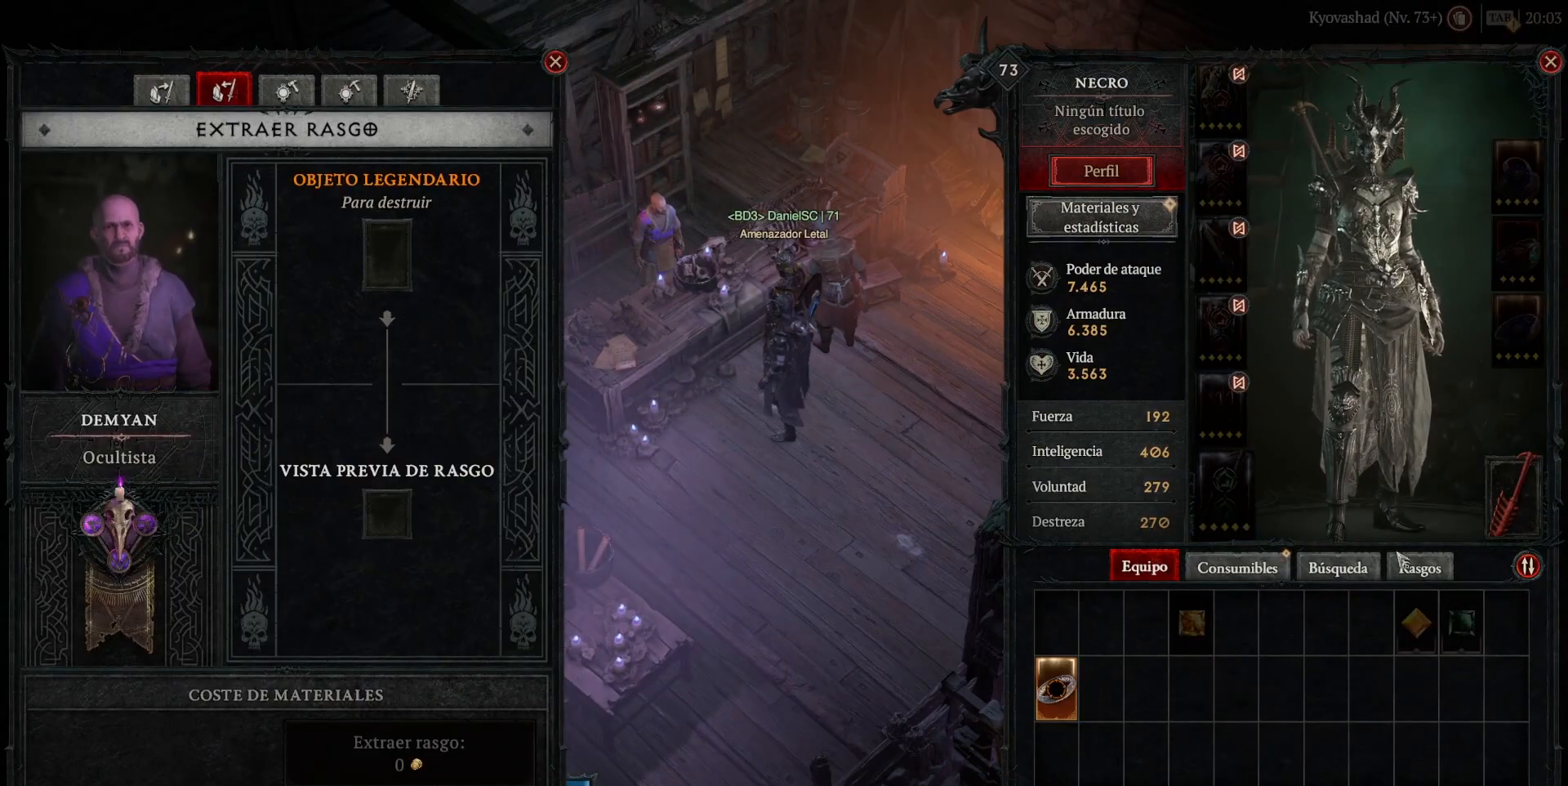
{"keys": [], "mouse": [], "events": [[200, "mouse_left", "down"], [240, "mouse_left", "up"]]}